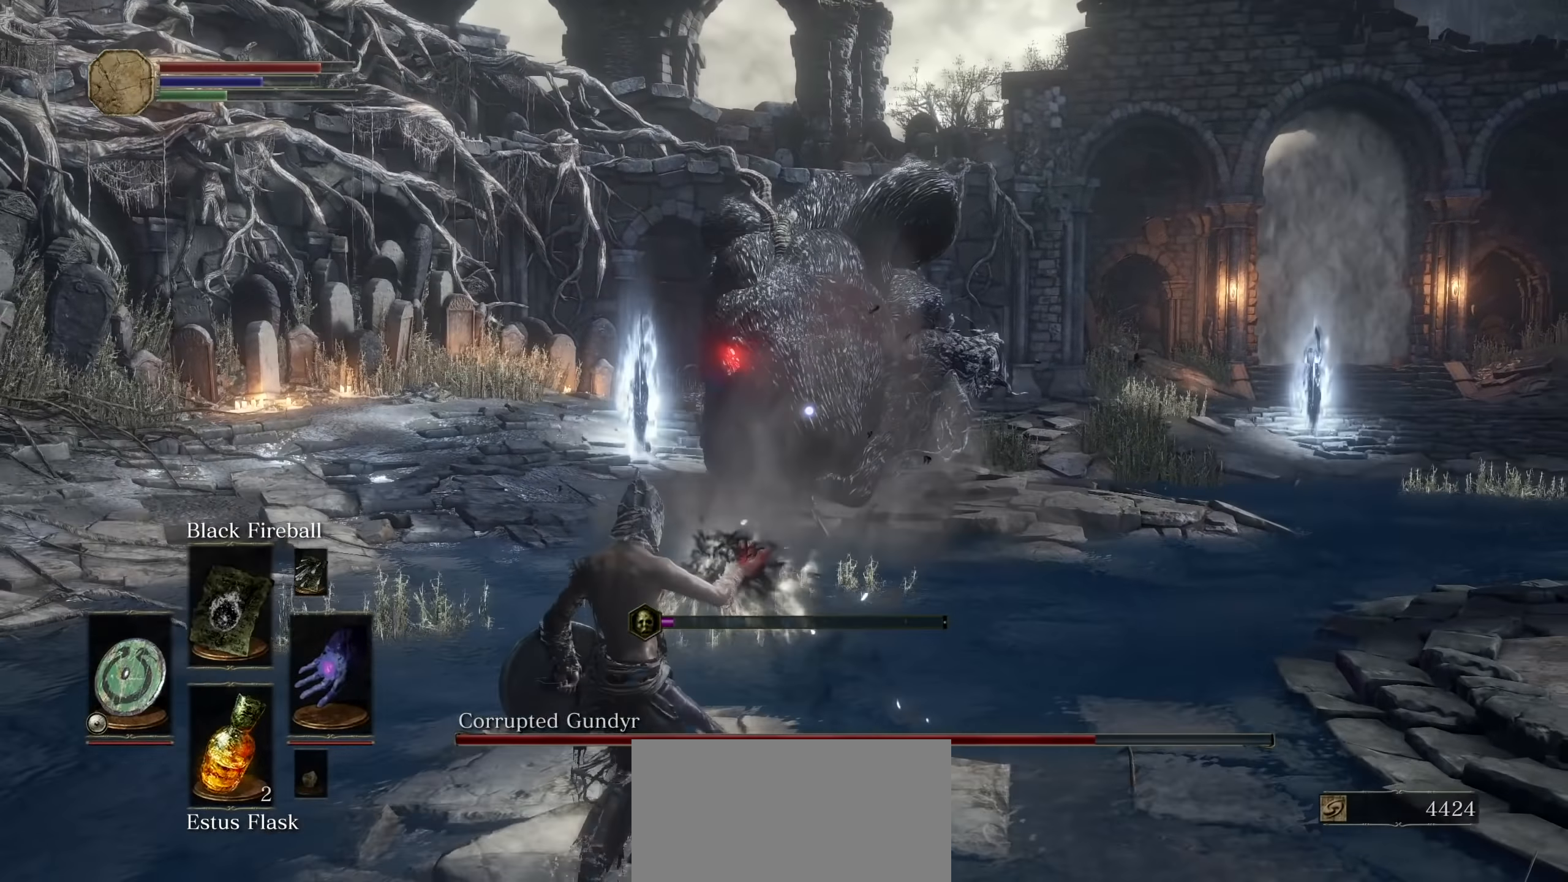
Gameplay with a controller (PlayStation layout); each line is a JSON object with the inputs held at the frame after it (dt_ms = milliseconds from this image to that frame). "events" lists button and stick changes between this image and that frame as [ms after this image, input, new state], when the widget could be followed in between. Not read: HOME L3 SELECT START TOUCHPAD.
{"dt_ms": 1000, "buttons": [], "left_stick": "center", "right_stick": "center", "events": [[84, "left_stick", "center"], [100, "R1", "up"]]}
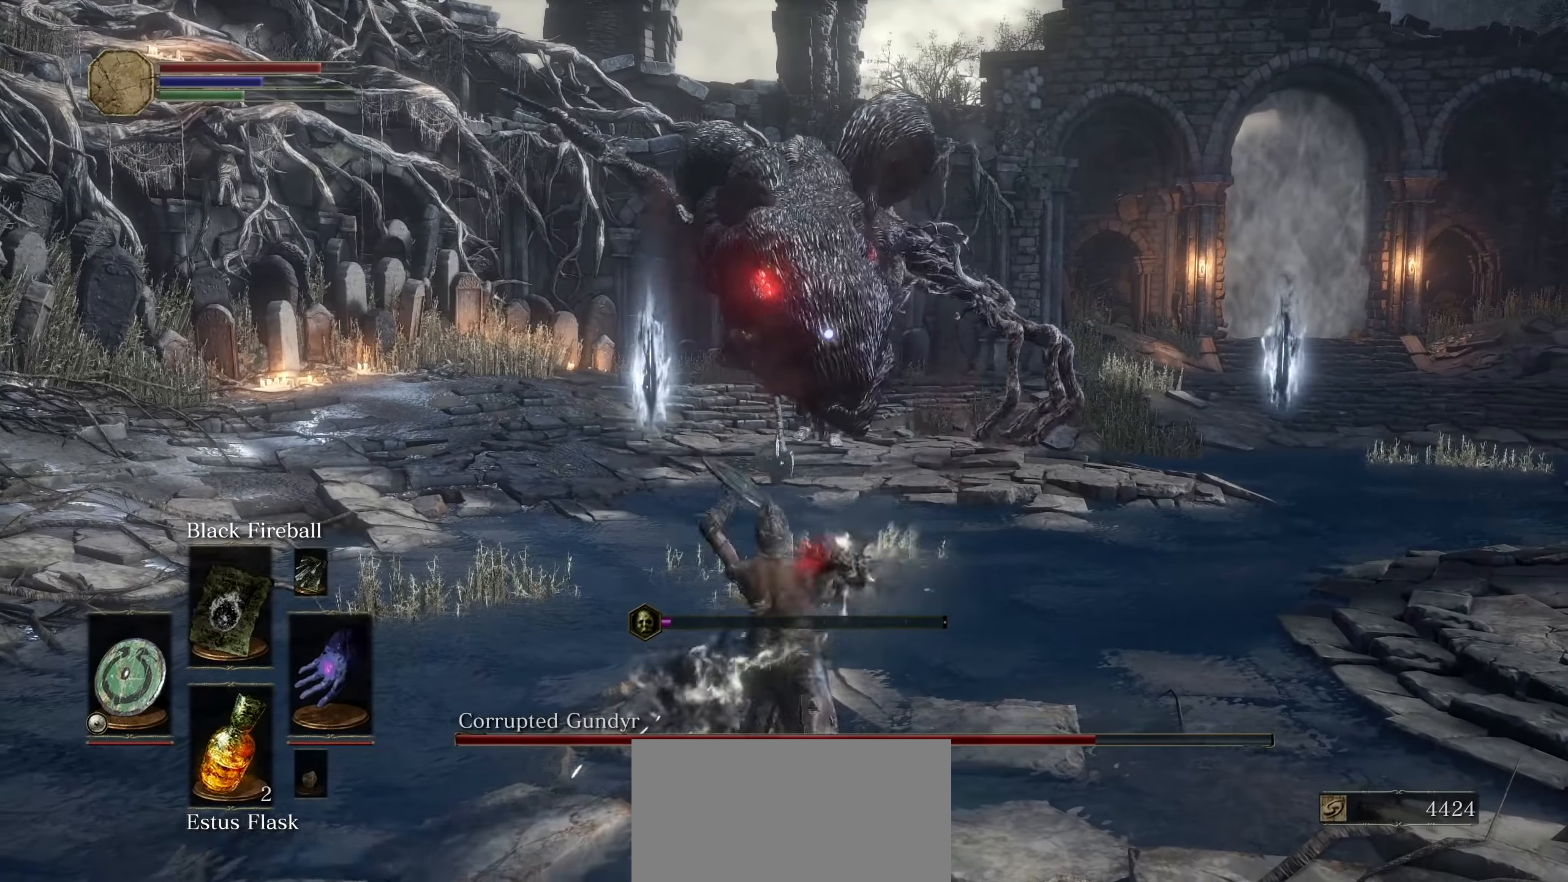
{"dt_ms": 500, "buttons": [], "left_stick": "left", "right_stick": "center", "events": [[150, "left_stick", "up-left"], [334, "left_stick", "left"]]}
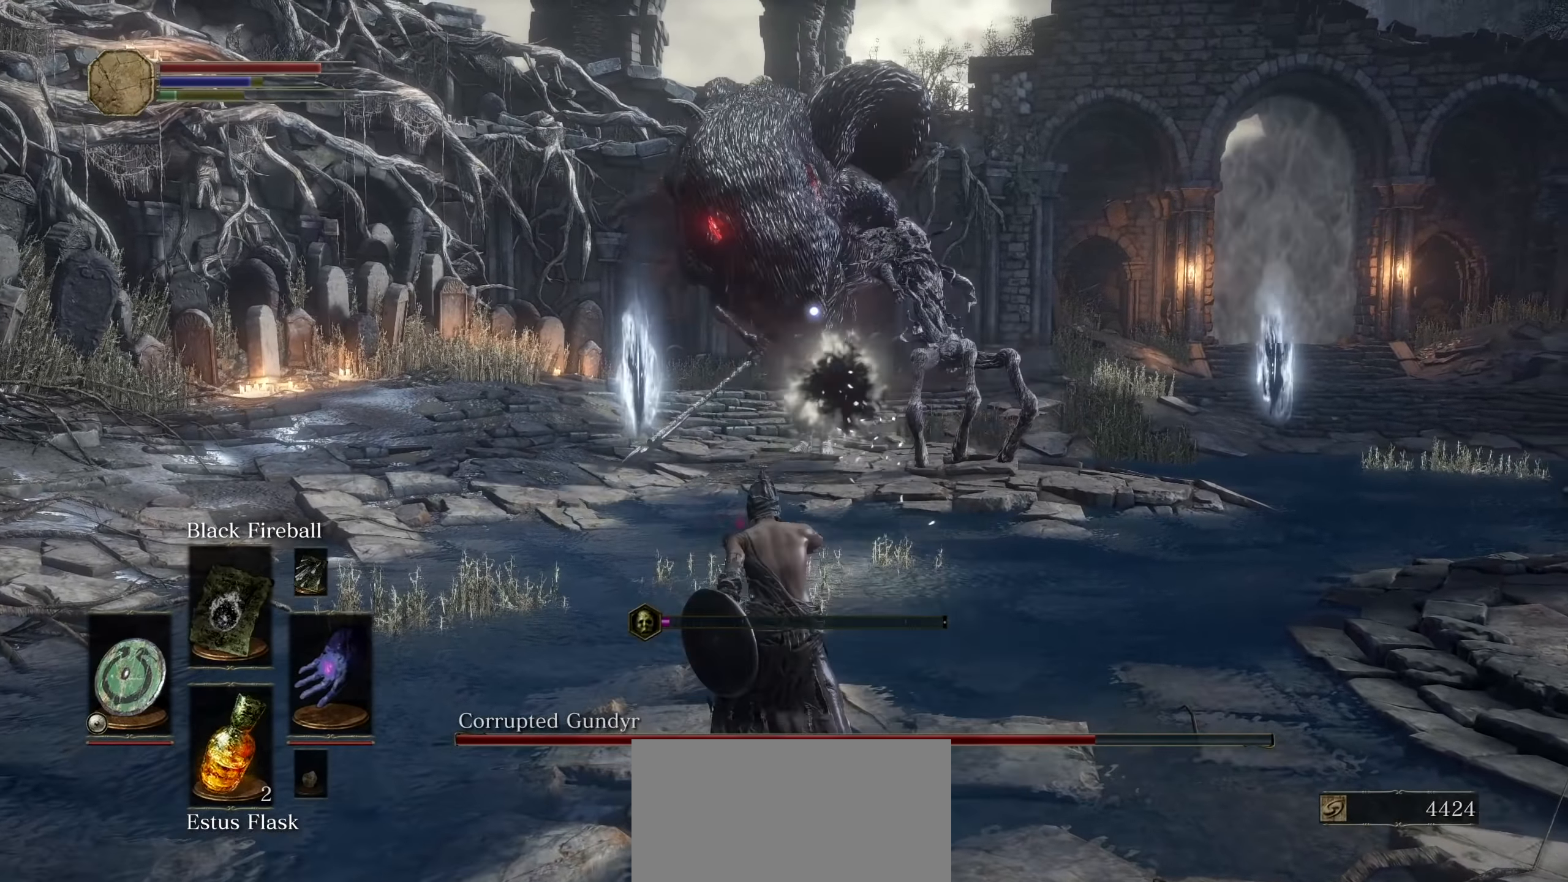
{"dt_ms": 500, "buttons": [], "left_stick": "down-right", "right_stick": "center", "events": [[84, "left_stick", "down-left"], [234, "left_stick", "down"], [367, "left_stick", "down-right"]]}
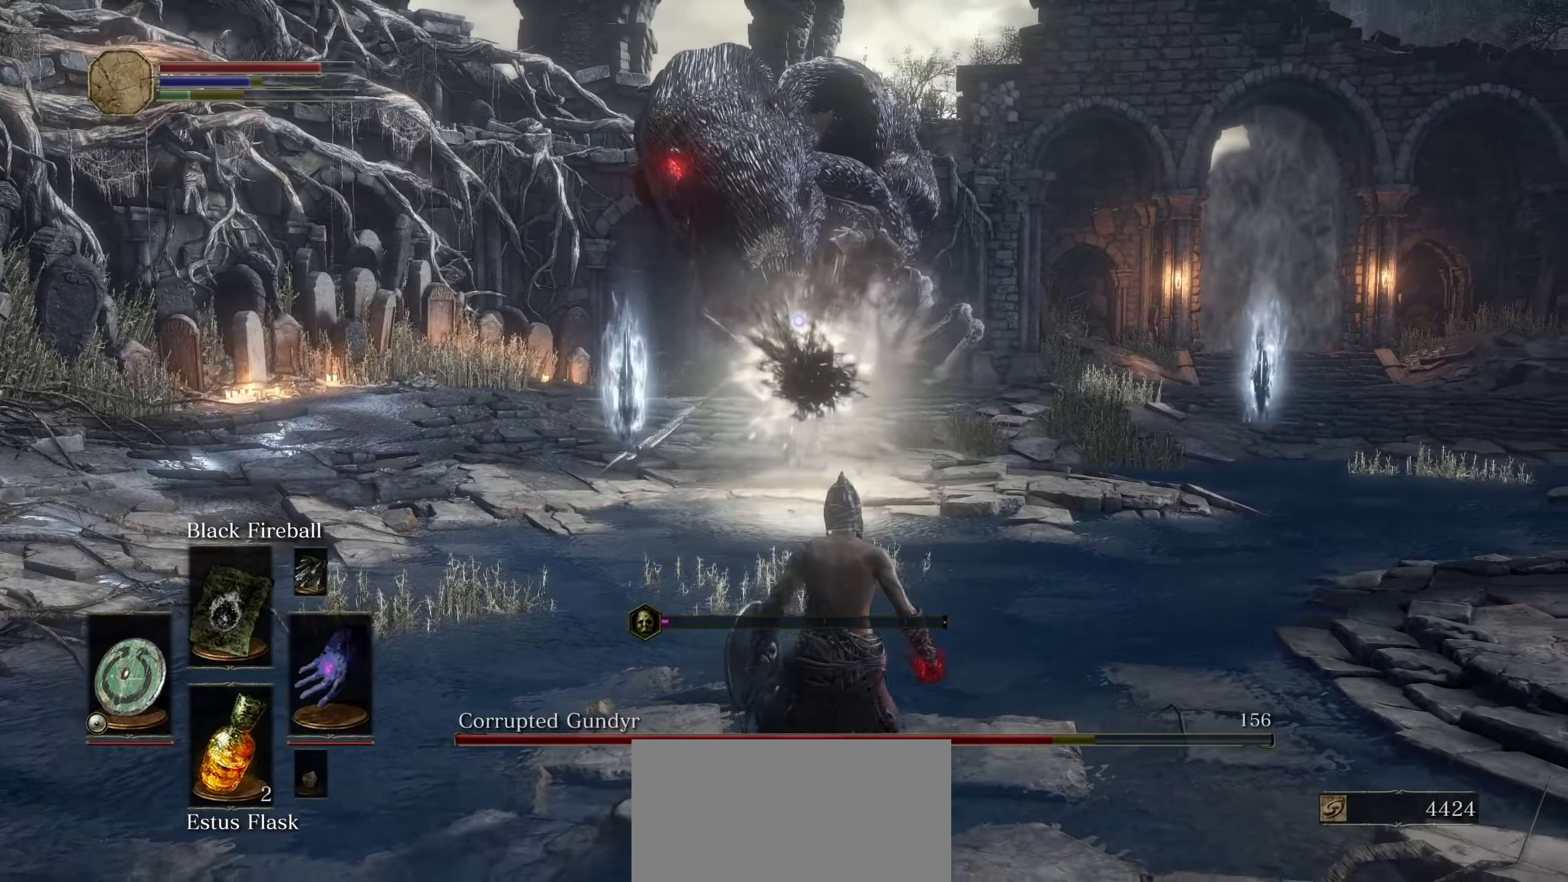
{"dt_ms": 500, "buttons": [], "left_stick": "up-right", "right_stick": "center"}